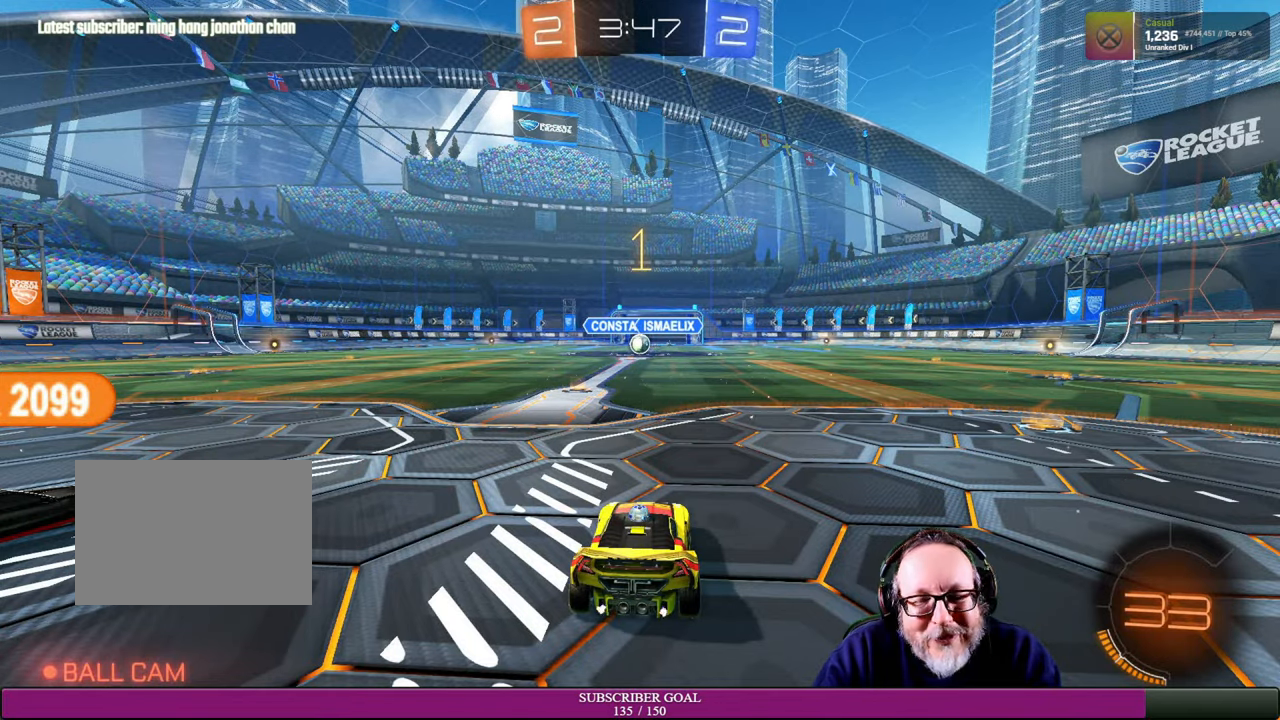
Gameplay with a controller (PlayStation layout); each line is a JSON object with the inputs held at the frame after it. "events" lists button and stick changes between this image and that frame as [ms after this image, input, new state], when the widget could be followed in between. Not read: HOME L3 R3 TOUCHPAD.
{"buttons": ["R2"], "left_stick": "right", "right_stick": "center", "events": [[117, "R2", "down"], [200, "left_stick", "right"]]}
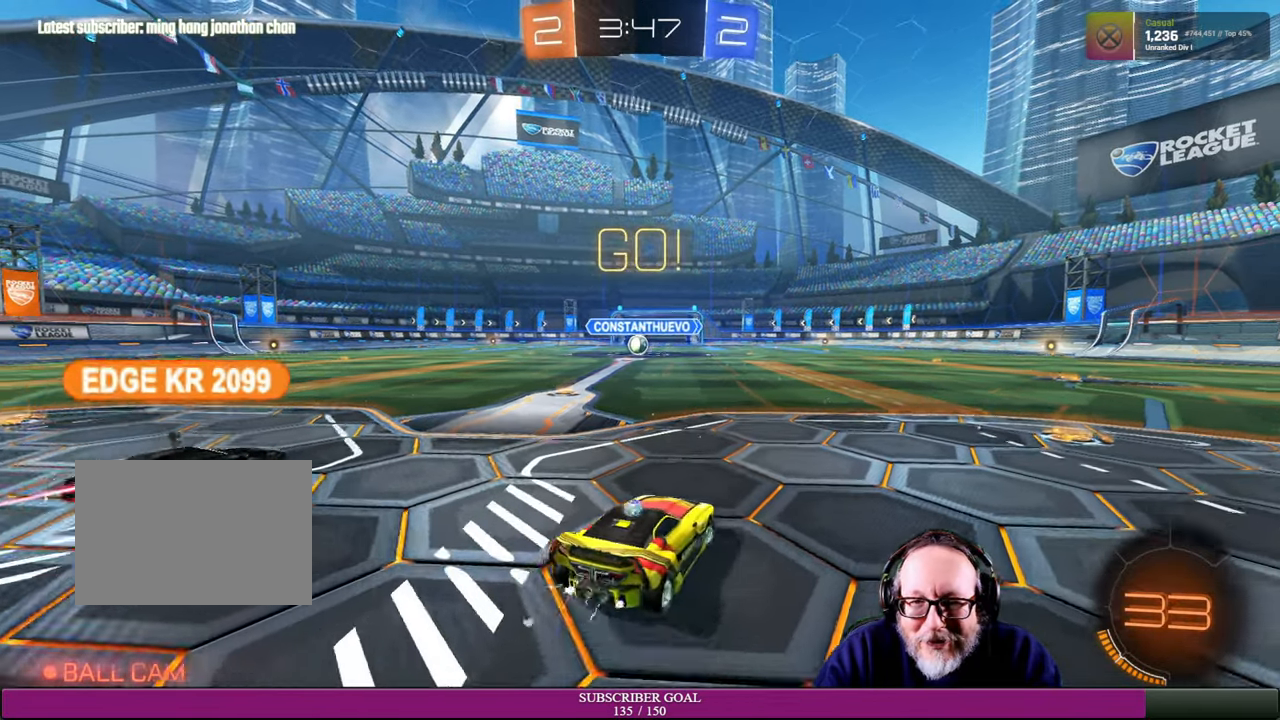
{"buttons": ["R2"], "left_stick": "right", "right_stick": "center", "events": []}
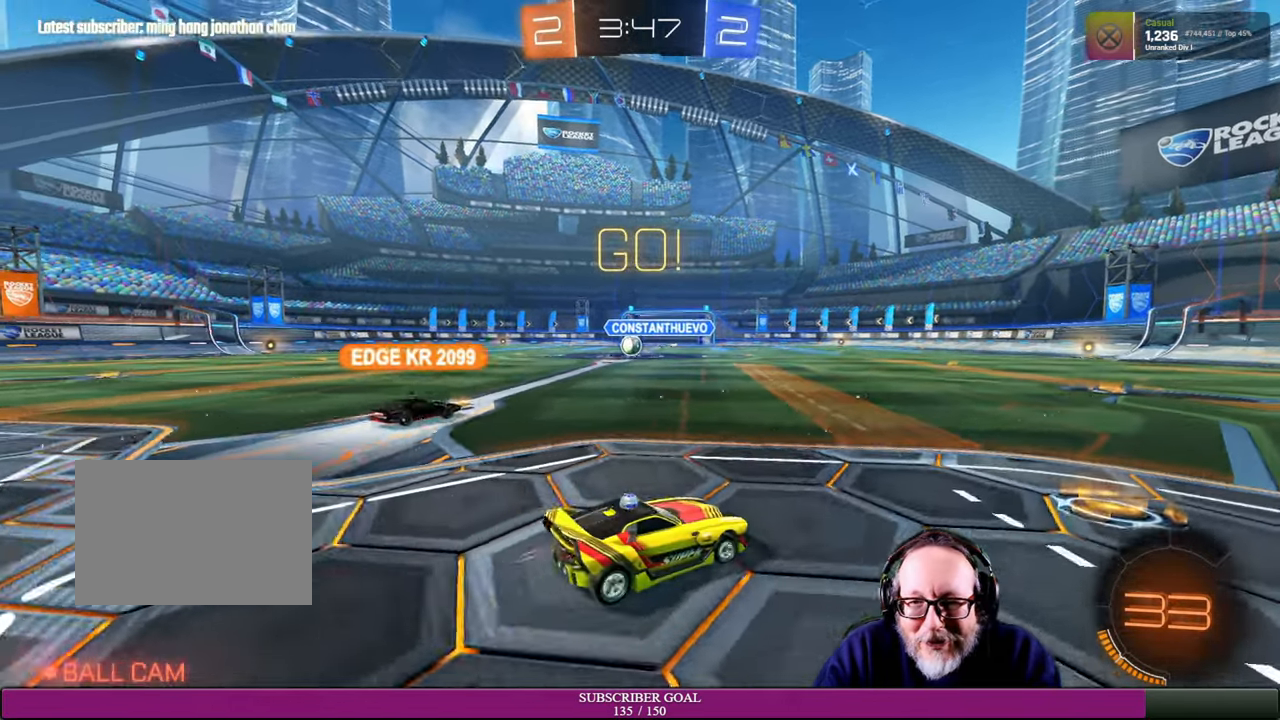
{"buttons": ["R2"], "left_stick": "right", "right_stick": "center", "events": []}
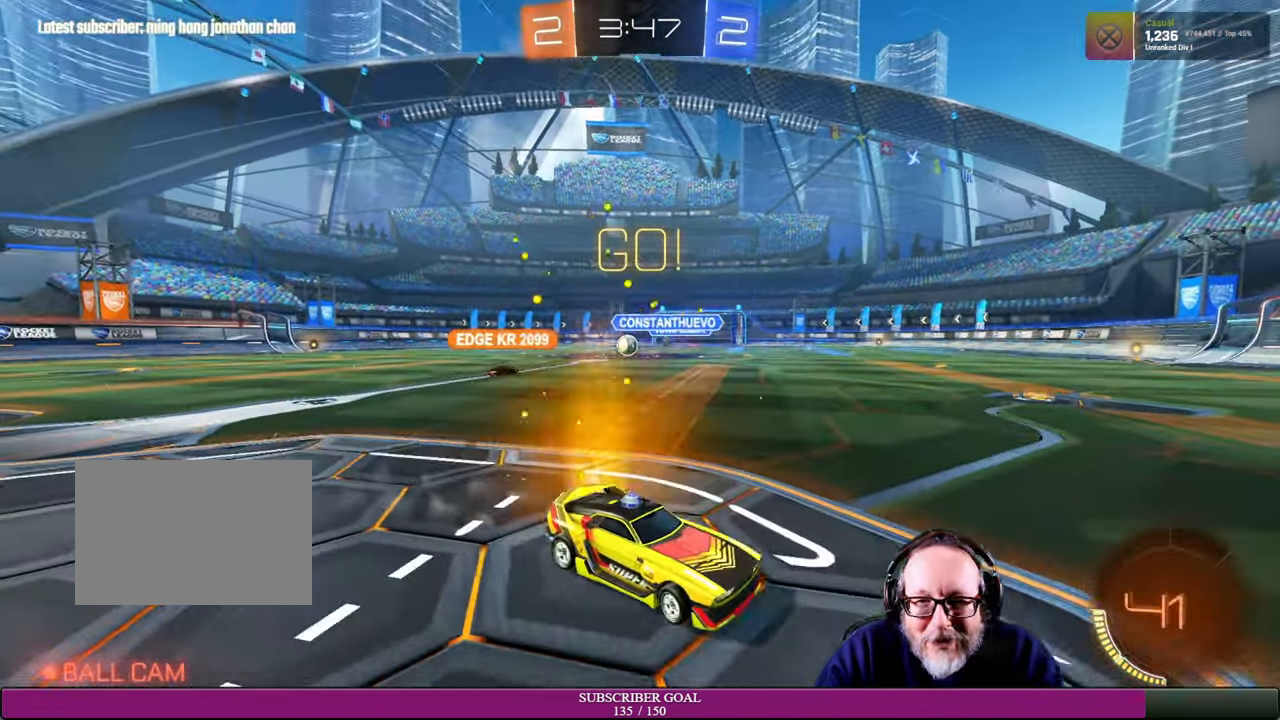
{"buttons": ["L1", "R2"], "left_stick": "right", "right_stick": "center", "events": [[400, "L1", "down"]]}
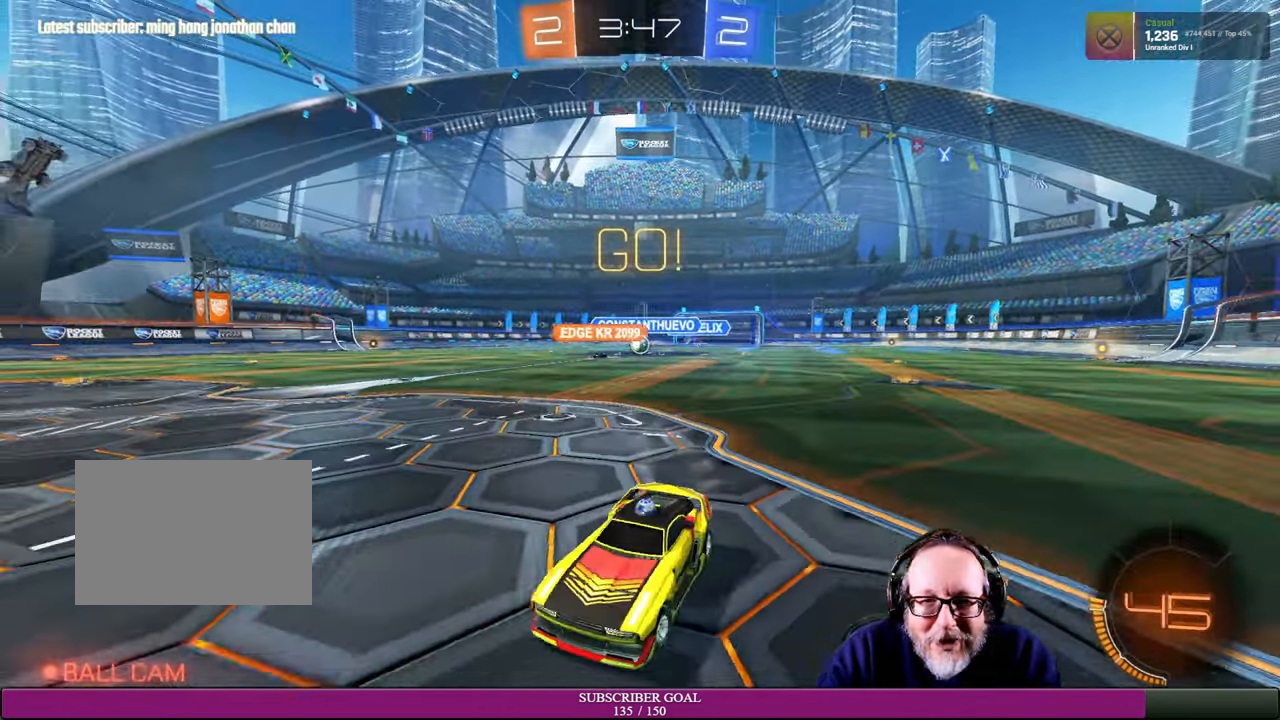
{"buttons": ["R2"], "left_stick": "right", "right_stick": "center", "events": [[100, "R2", "up"], [134, "L1", "up"], [234, "R2", "down"]]}
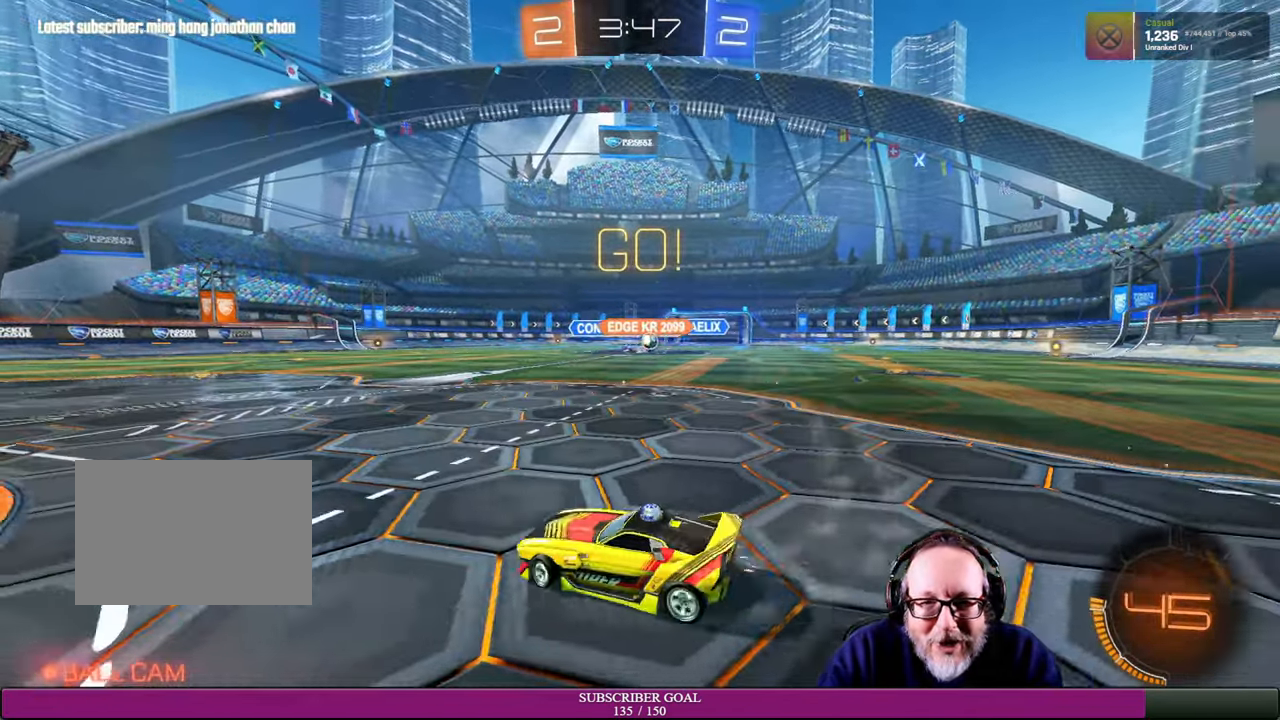
{"buttons": ["R2"], "left_stick": "up-left", "right_stick": "center", "events": [[467, "left_stick", "up-left"]]}
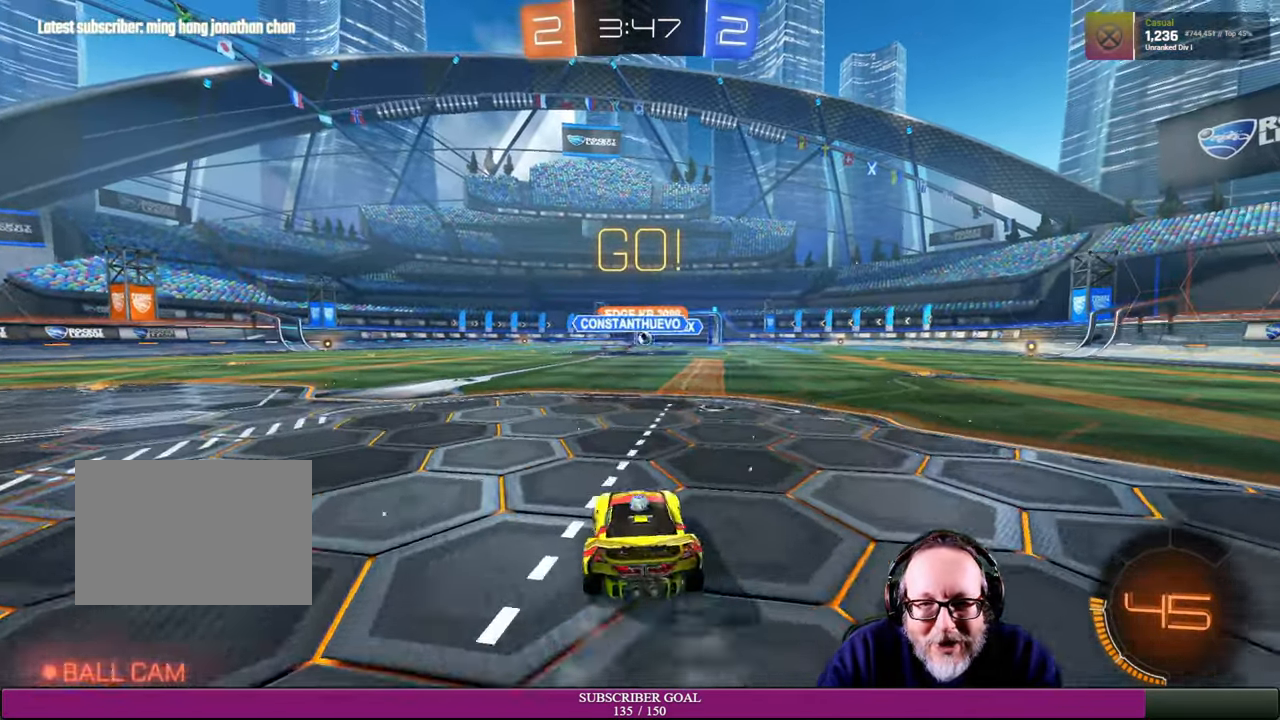
{"buttons": ["R2"], "left_stick": "left", "right_stick": "center", "events": [[150, "left_stick", "left"]]}
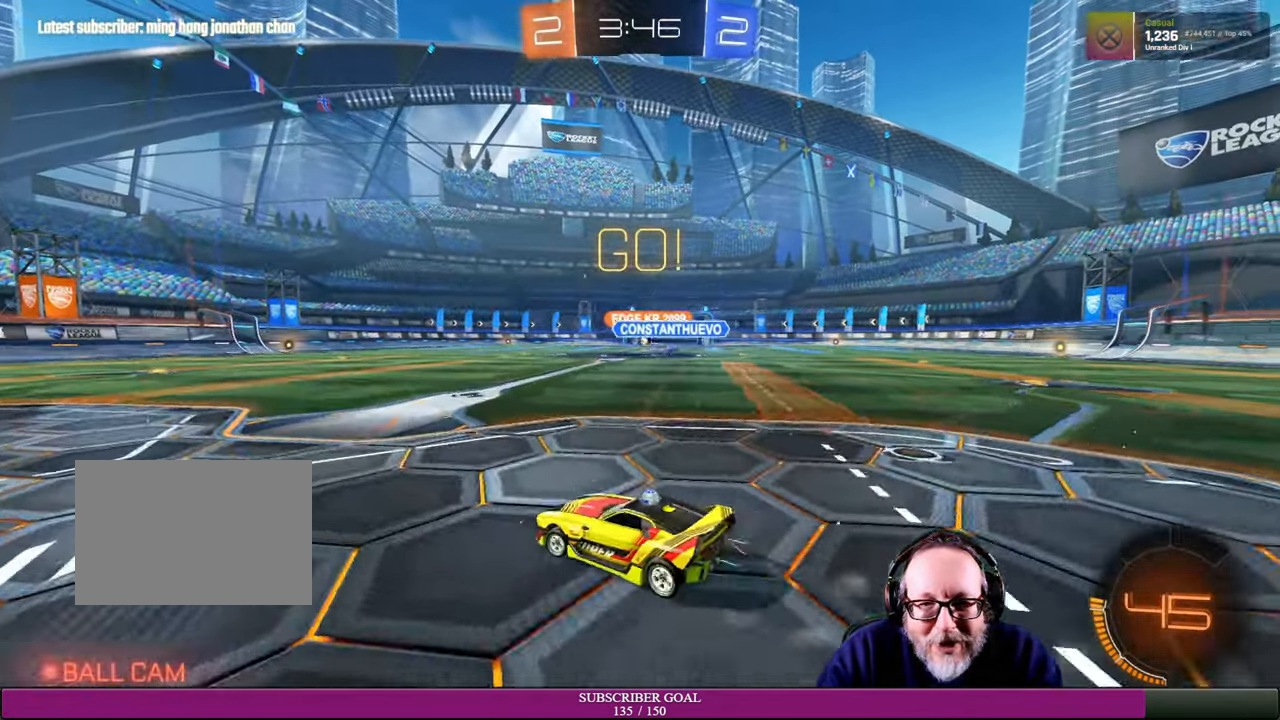
{"buttons": ["R2"], "left_stick": "right", "right_stick": "center", "events": [[67, "left_stick", "center"], [350, "left_stick", "right"]]}
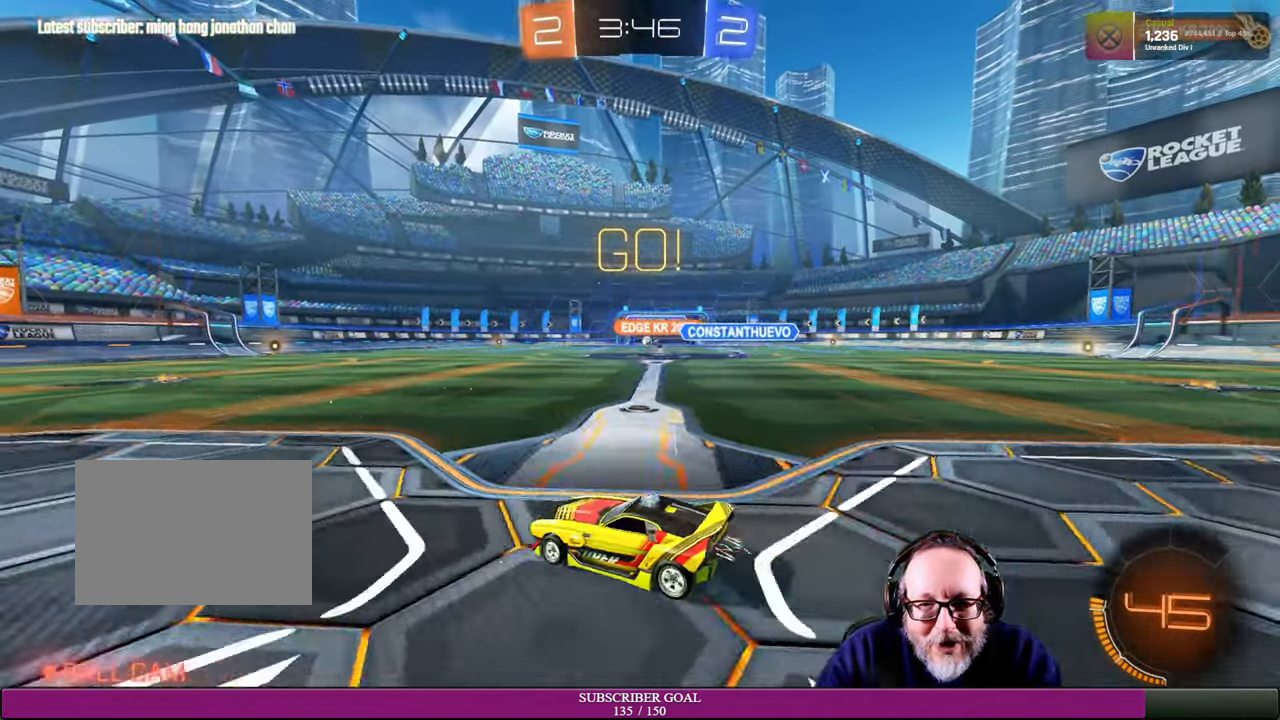
{"buttons": ["R2"], "left_stick": "center", "right_stick": "center", "events": [[234, "left_stick", "center"]]}
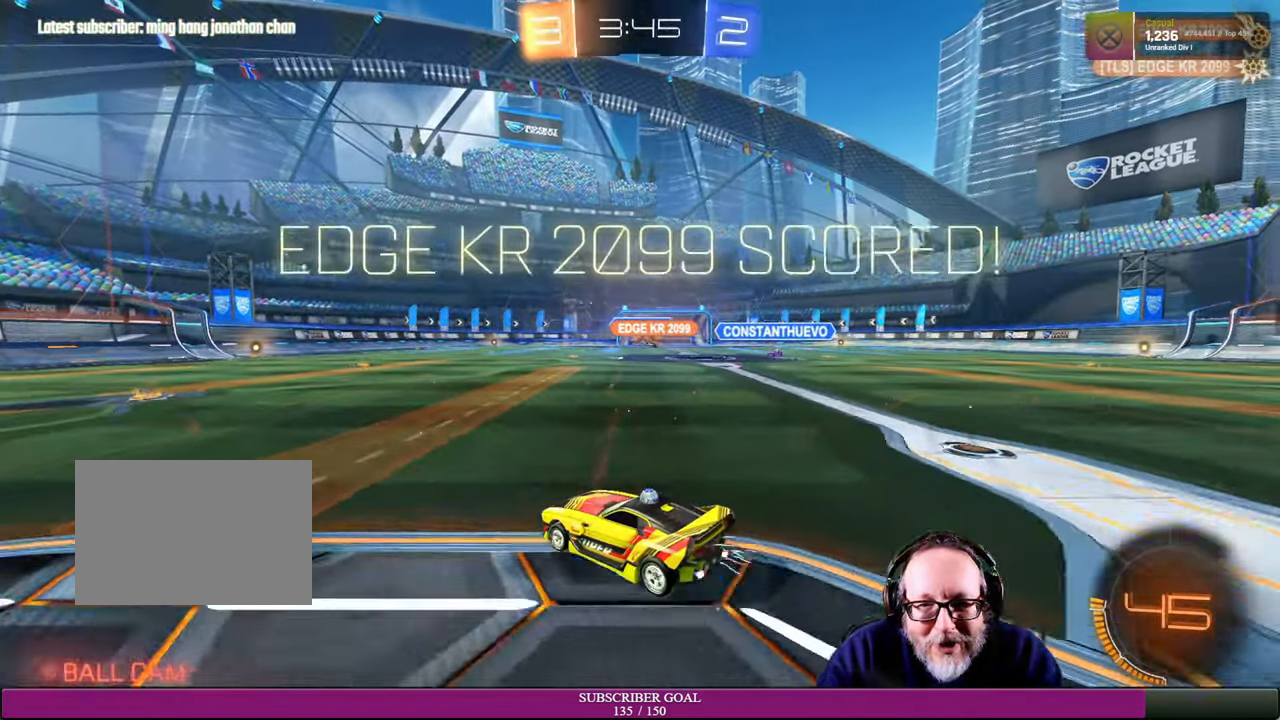
{"buttons": [], "left_stick": "center", "right_stick": "center", "events": [[500, "R2", "up"]]}
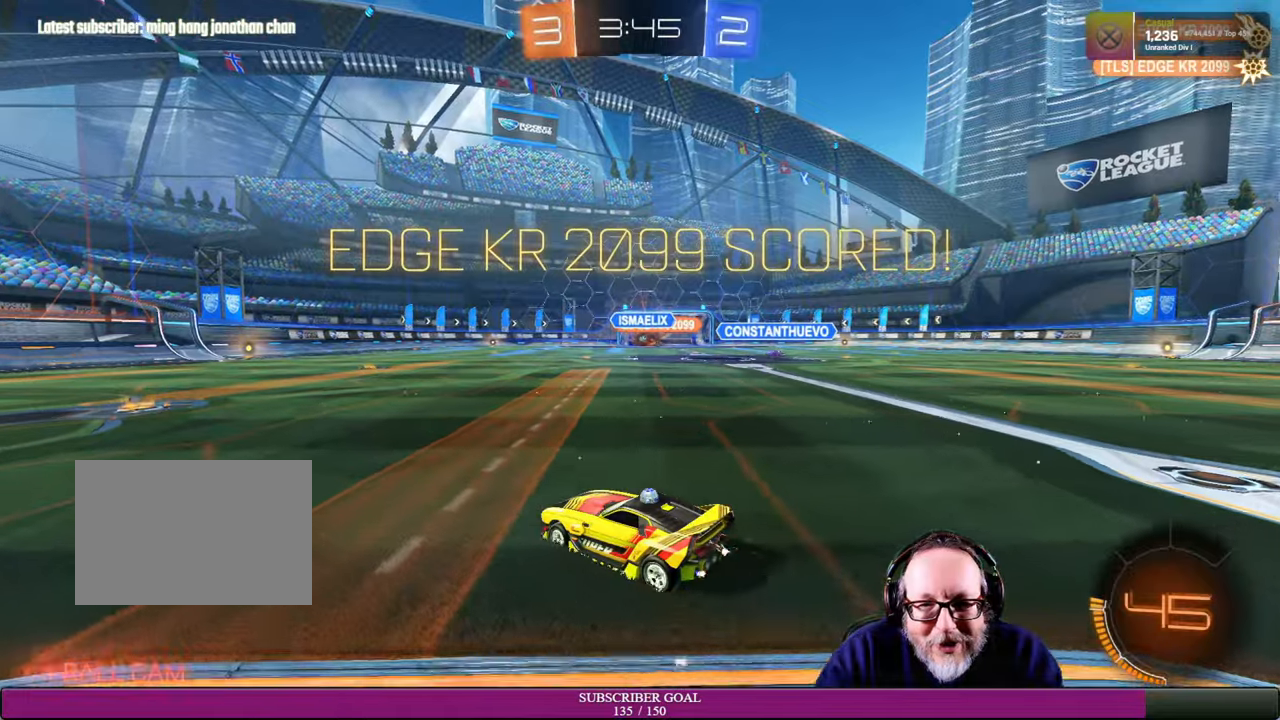
{"buttons": ["R2"], "left_stick": "left", "right_stick": "center", "events": [[50, "left_stick", "left"], [183, "R2", "down"], [216, "left_stick", "center"], [466, "left_stick", "left"]]}
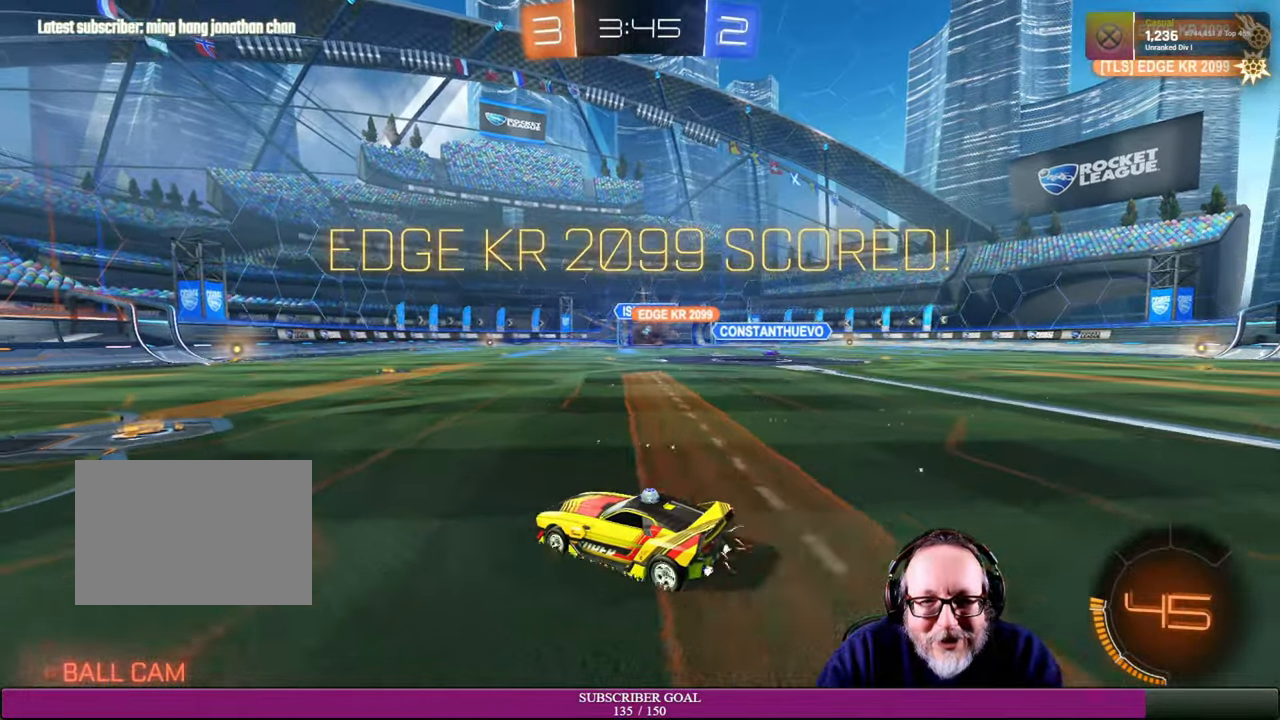
{"buttons": ["R2"], "left_stick": "left", "right_stick": "center", "events": []}
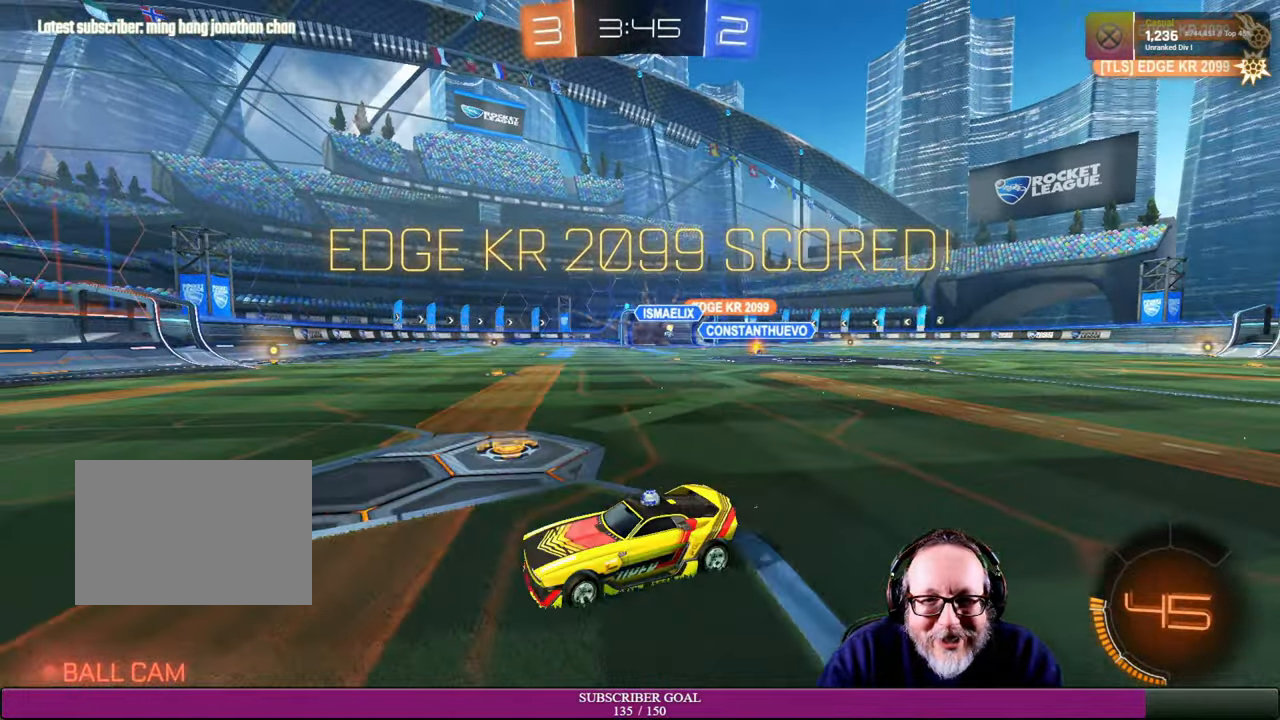
{"buttons": [], "left_stick": "center", "right_stick": "center", "events": [[150, "R2", "up"], [300, "left_stick", "center"]]}
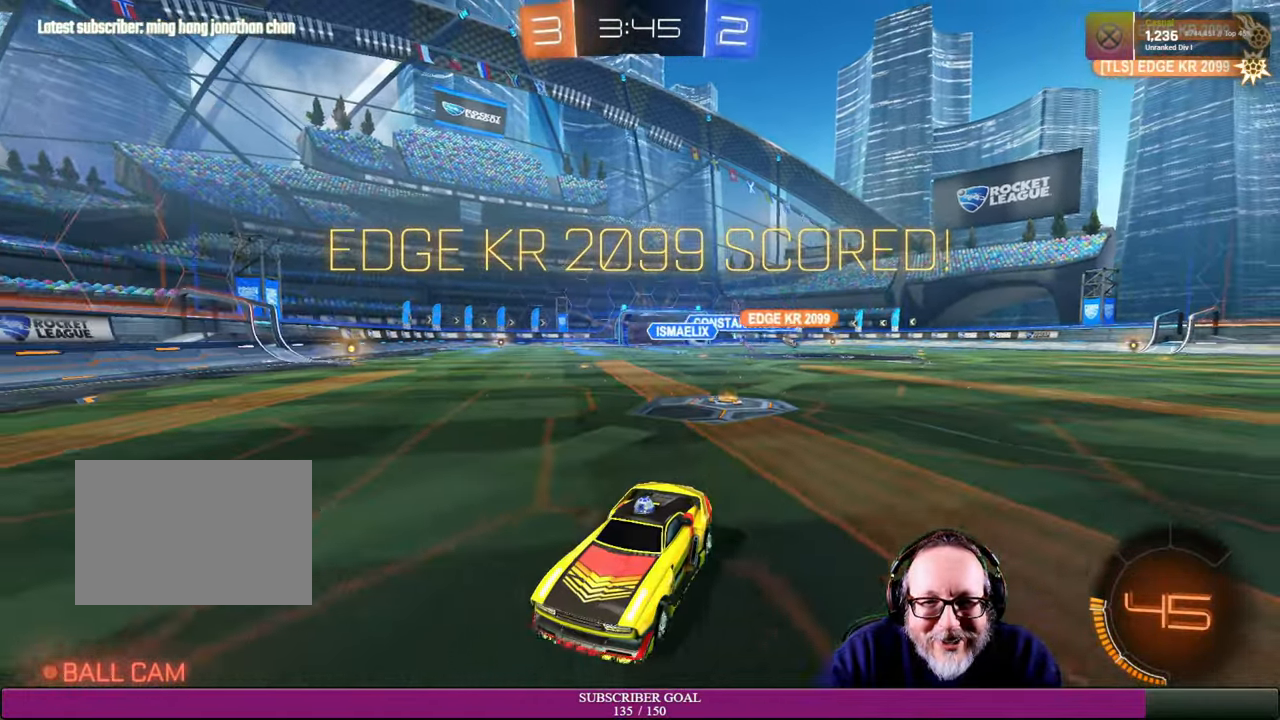
{"buttons": ["DPAD_LEFT"], "left_stick": "center", "right_stick": "center", "events": [[433, "DPAD_LEFT", "down"]]}
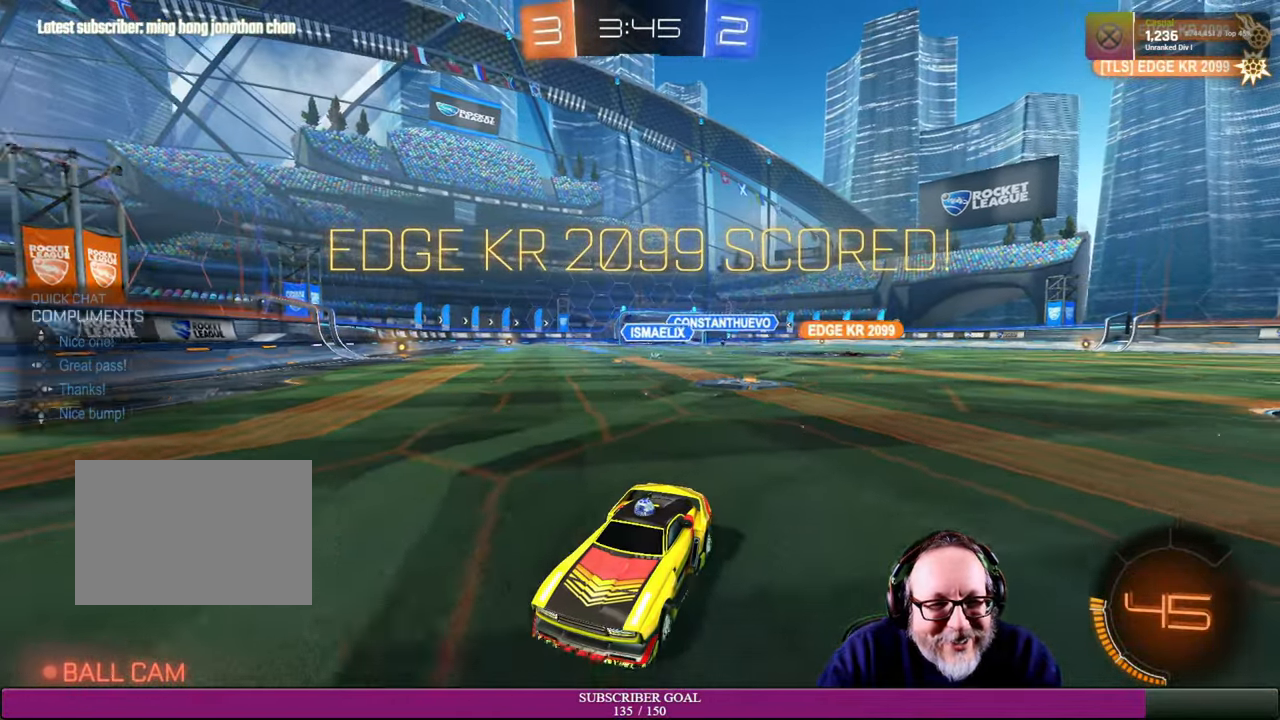
{"buttons": [], "left_stick": "center", "right_stick": "center", "events": [[50, "DPAD_LEFT", "up"], [233, "DPAD_UP", "down"], [366, "DPAD_UP", "up"]]}
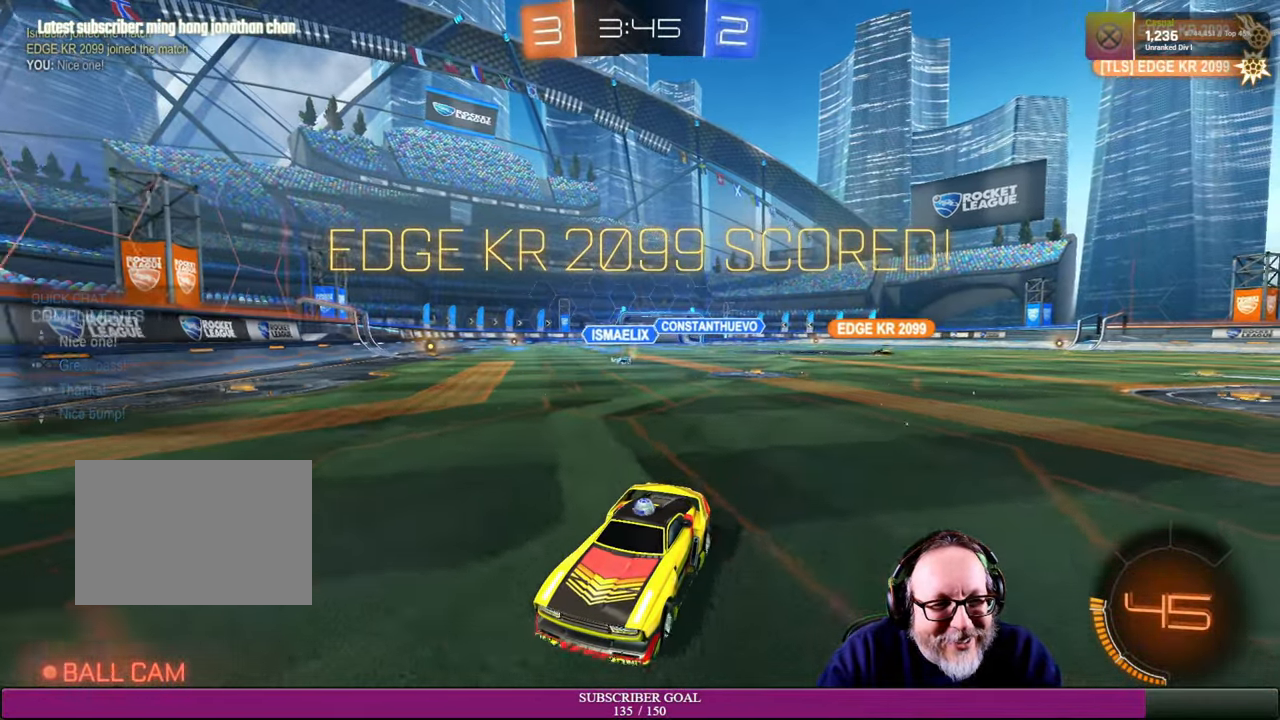
{"buttons": [], "left_stick": "center", "right_stick": "center", "events": []}
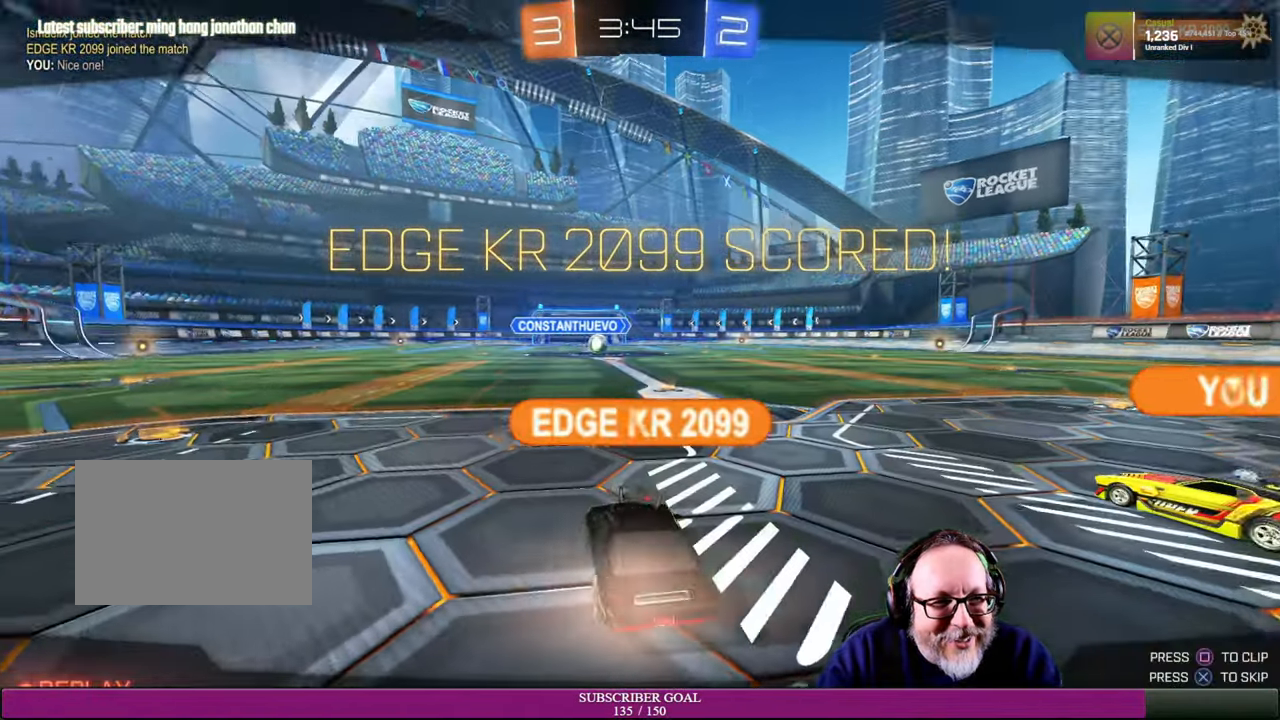
{"buttons": [], "left_stick": "center", "right_stick": "center", "events": []}
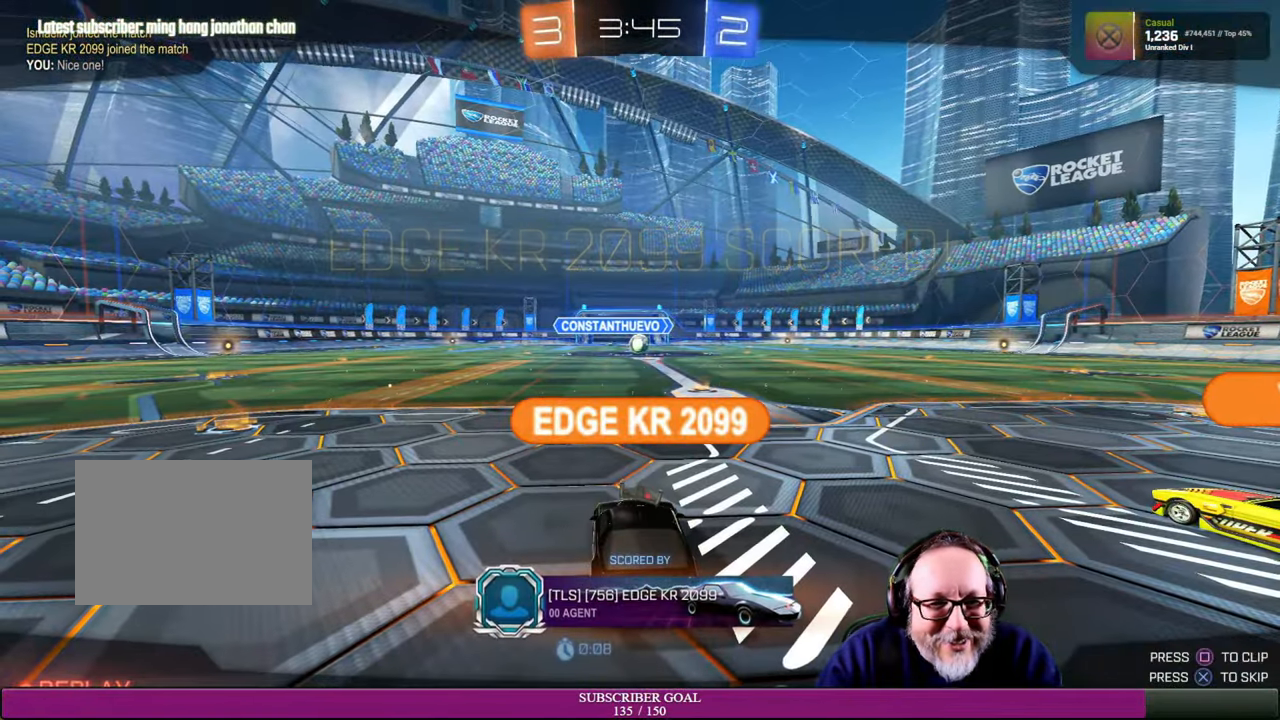
{"buttons": [], "left_stick": "center", "right_stick": "center", "events": []}
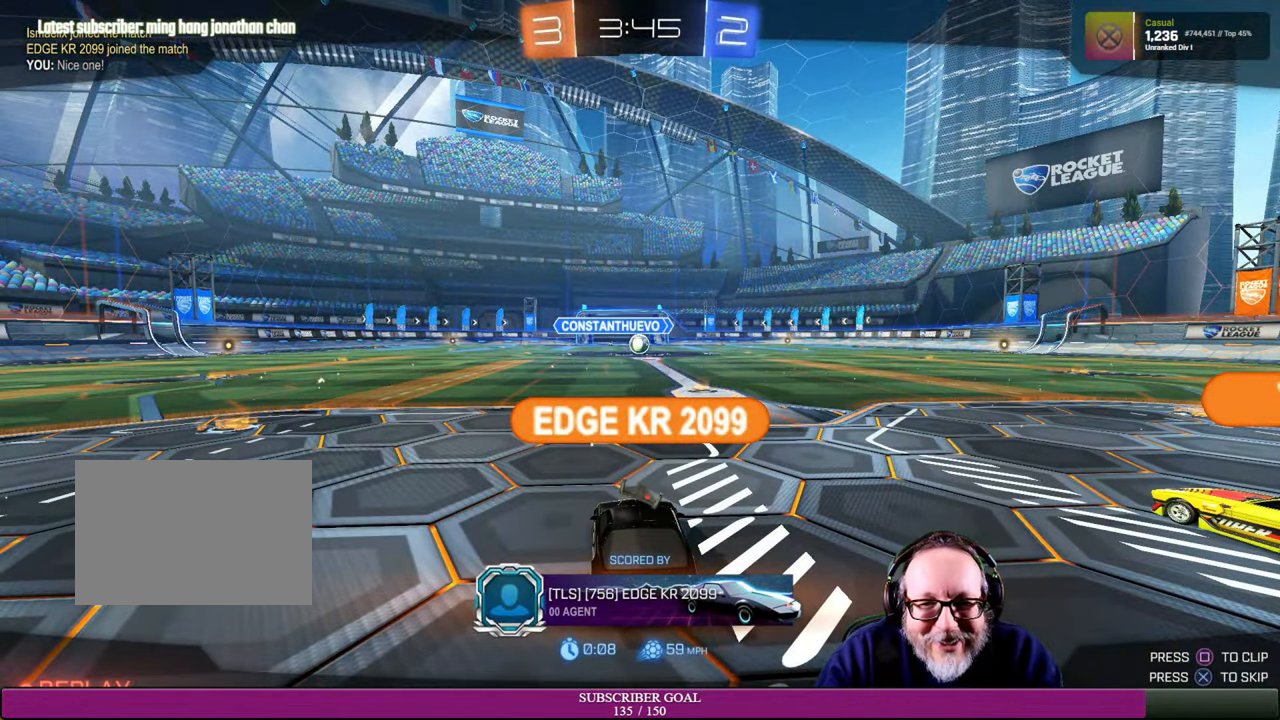
{"buttons": [], "left_stick": "center", "right_stick": "right", "events": [[250, "right_stick", "right"]]}
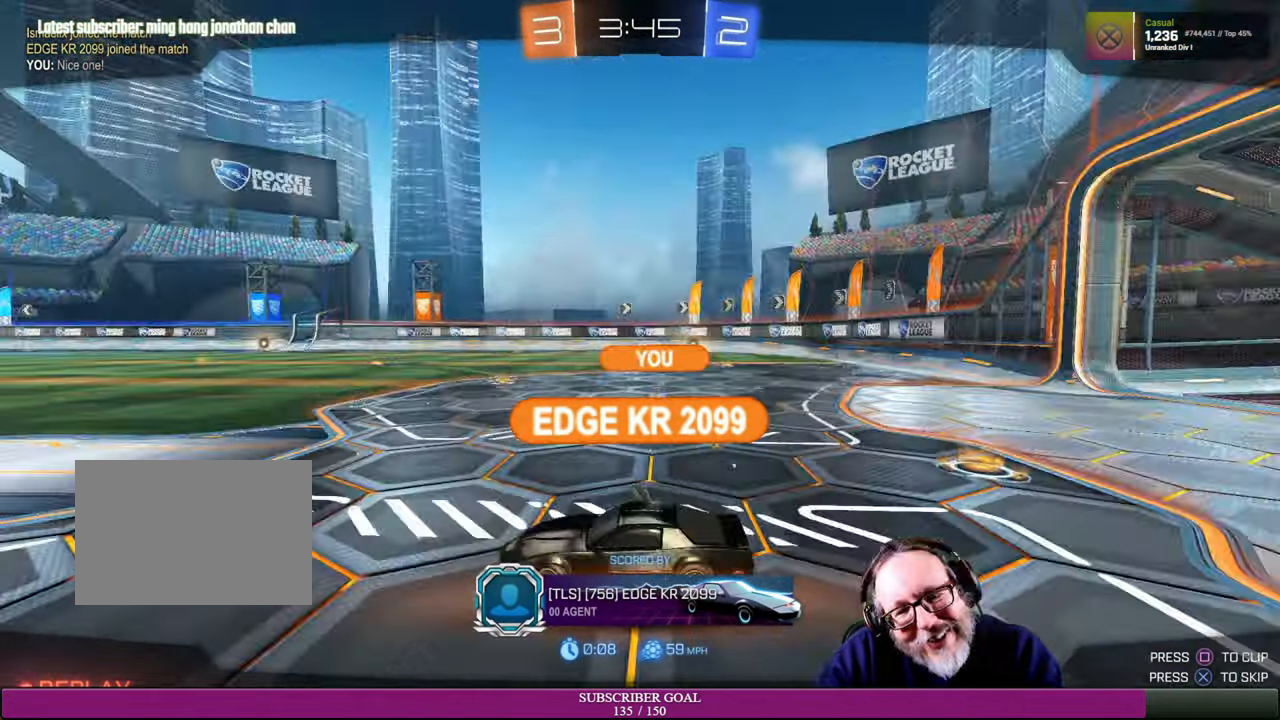
{"buttons": [], "left_stick": "center", "right_stick": "center", "events": [[300, "right_stick", "center"]]}